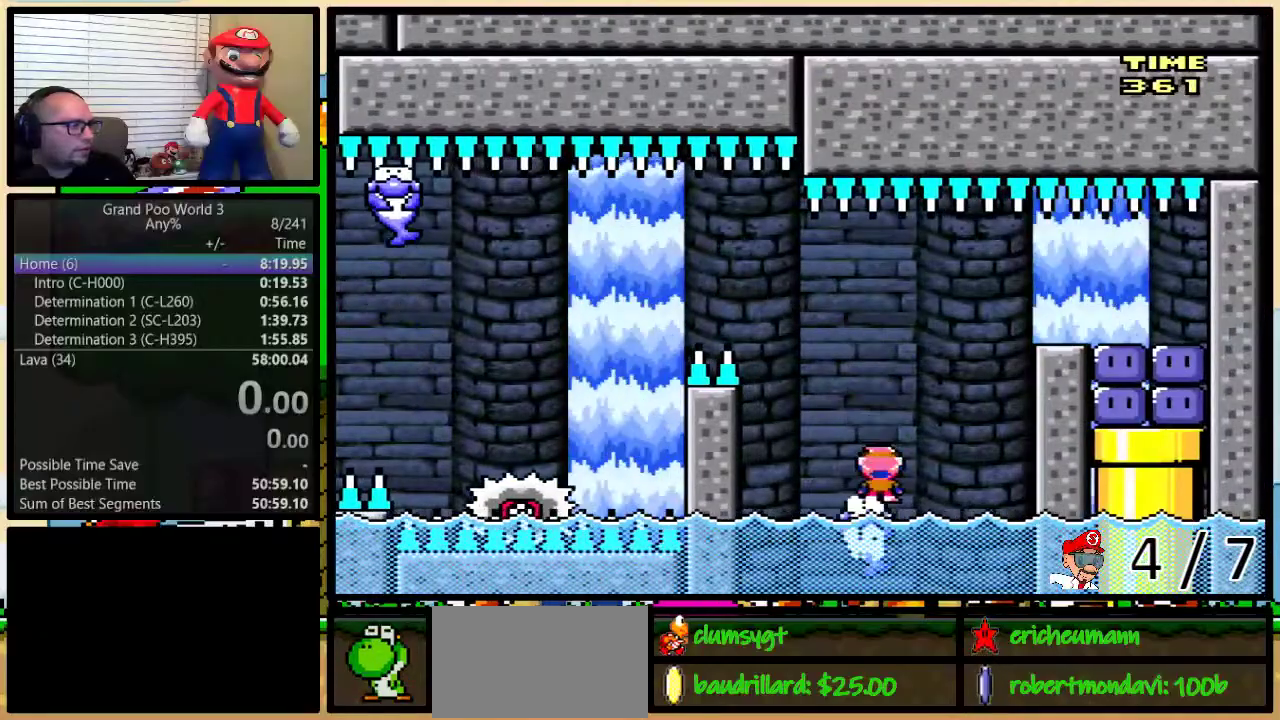
Gameplay with a controller (Nintendo layout); each line is a JSON object with the inputs held at the frame after it. "events" lists button and stick changes between this image and that frame as [ms after this image, input, new state], when the widget could be followed in between. Not read: L3 R3.
{"buttons": ["Y", "DPAD_LEFT"], "events": [[34, "B", "down"], [301, "B", "up"], [351, "DPAD_UP", "up"], [484, "DPAD_LEFT", "down"], [484, "DPAD_RIGHT", "up"]]}
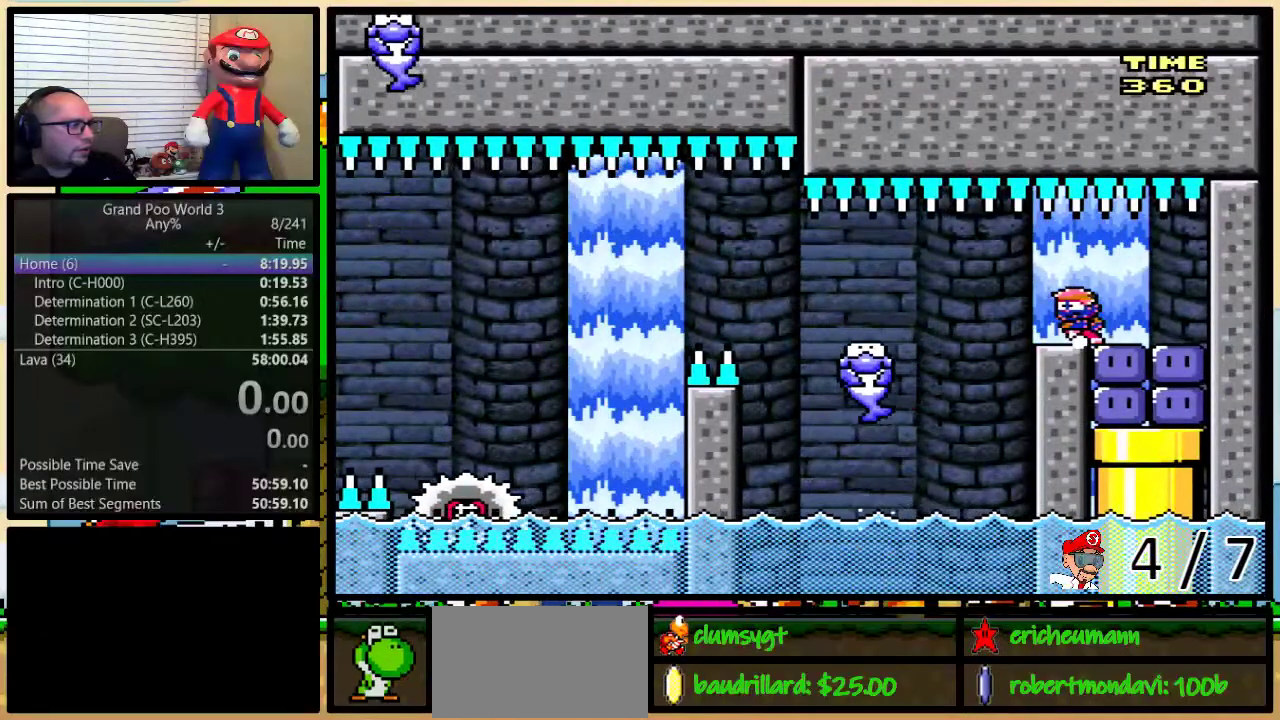
{"buttons": ["Y", "DPAD_RIGHT"], "events": [[33, "Y", "up"], [100, "Y", "down"], [150, "Y", "up"], [200, "DPAD_UP", "down"], [233, "DPAD_LEFT", "up"], [267, "DPAD_RIGHT", "down"], [267, "DPAD_UP", "up"], [267, "Y", "down"], [317, "DPAD_UP", "down"], [317, "Y", "up"], [383, "Y", "down"], [450, "Y", "up"], [500, "DPAD_UP", "up"], [500, "Y", "down"]]}
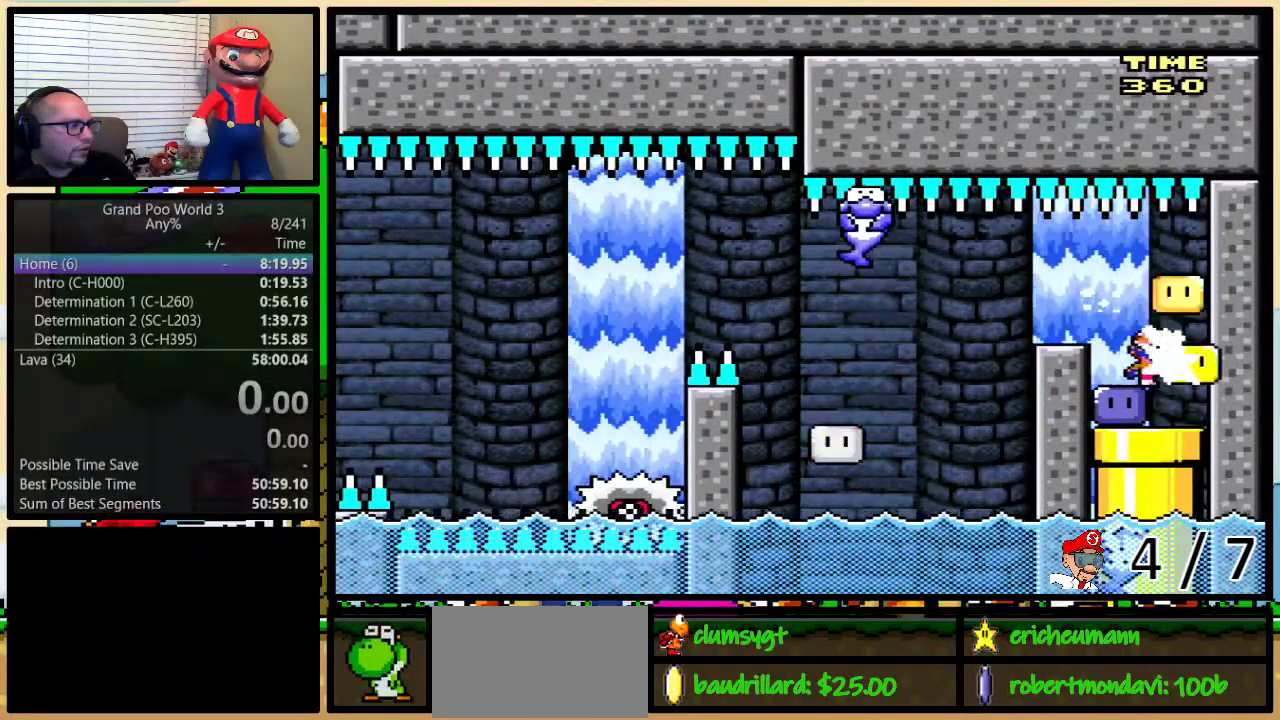
{"buttons": [], "events": [[34, "DPAD_DOWN", "down"], [84, "DPAD_RIGHT", "up"], [84, "Y", "up"], [167, "START", "down"], [267, "DPAD_DOWN", "up"], [384, "START", "up"]]}
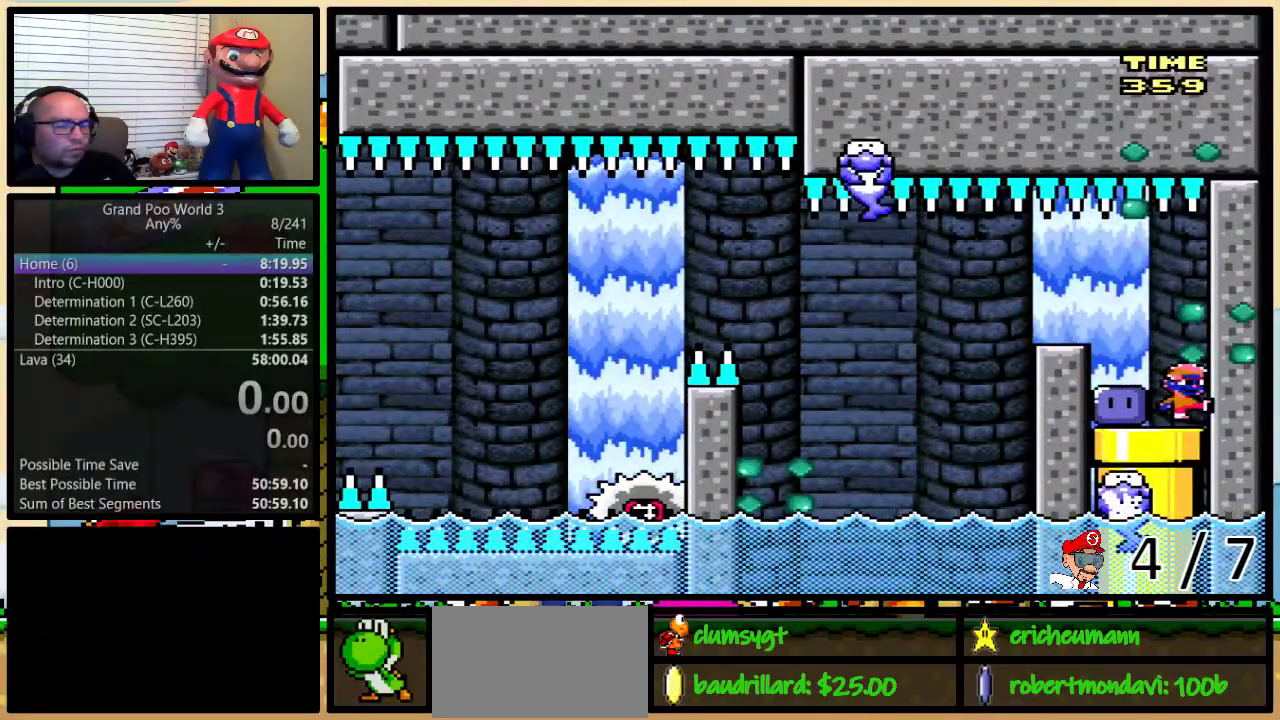
{"buttons": [], "events": []}
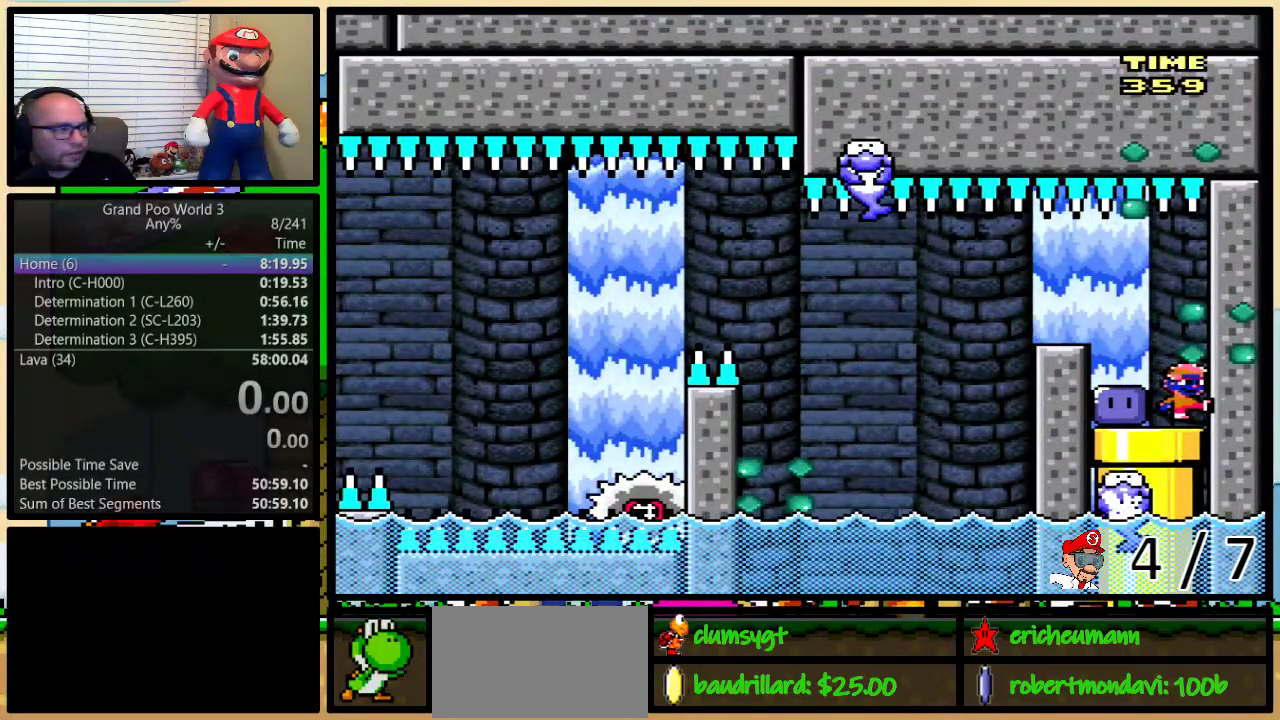
{"buttons": ["DPAD_LEFT"], "events": [[34, "START", "down"], [117, "DPAD_LEFT", "down"], [150, "START", "up"]]}
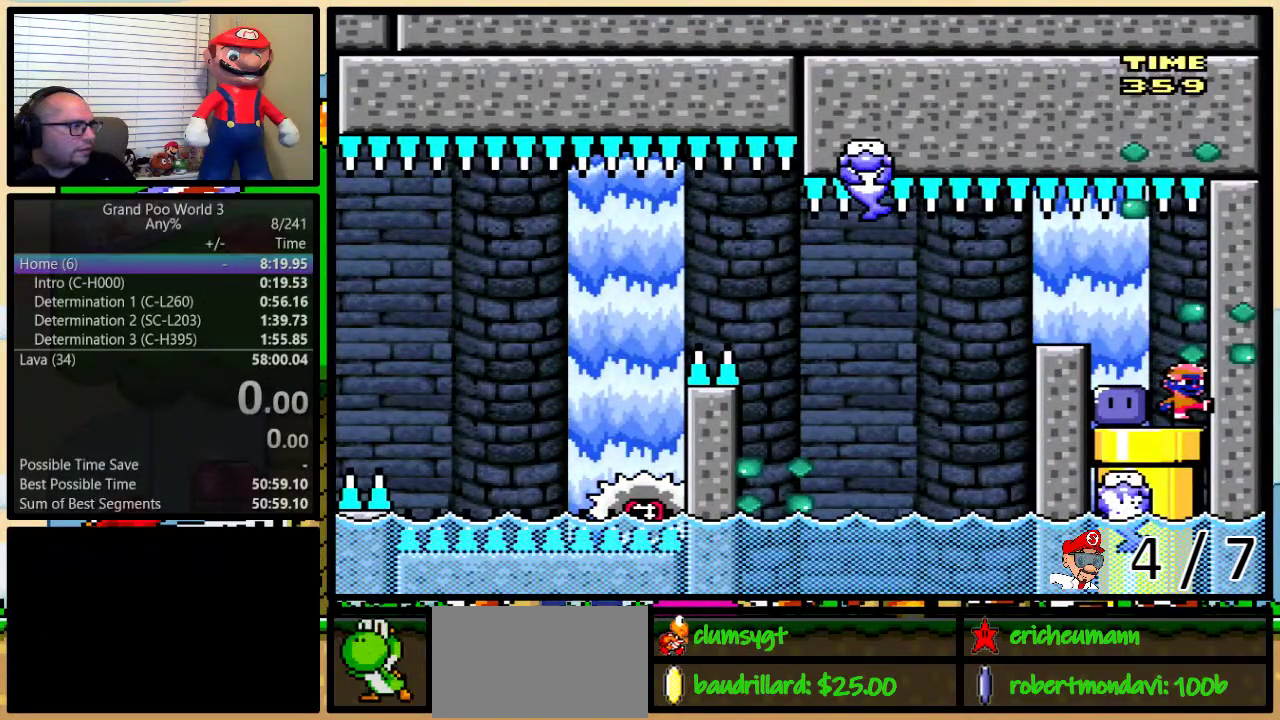
{"buttons": ["DPAD_DOWN"], "events": [[67, "START", "down"], [200, "START", "up"], [300, "DPAD_DOWN", "down"], [334, "DPAD_LEFT", "up"]]}
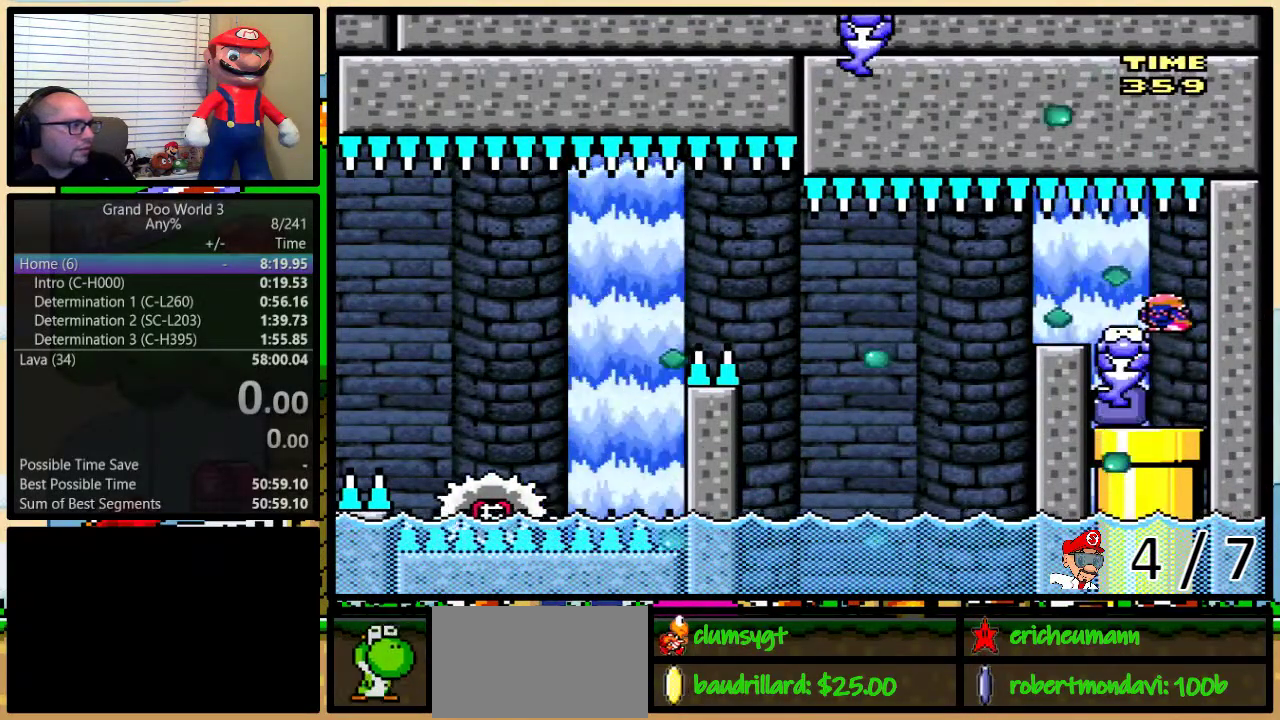
{"buttons": ["Y", "DPAD_LEFT"], "events": [[16, "DPAD_RIGHT", "down"], [83, "DPAD_DOWN", "up"], [116, "Y", "down"], [266, "DPAD_DOWN", "down"], [350, "DPAD_DOWN", "up"], [350, "DPAD_LEFT", "down"], [350, "DPAD_RIGHT", "up"]]}
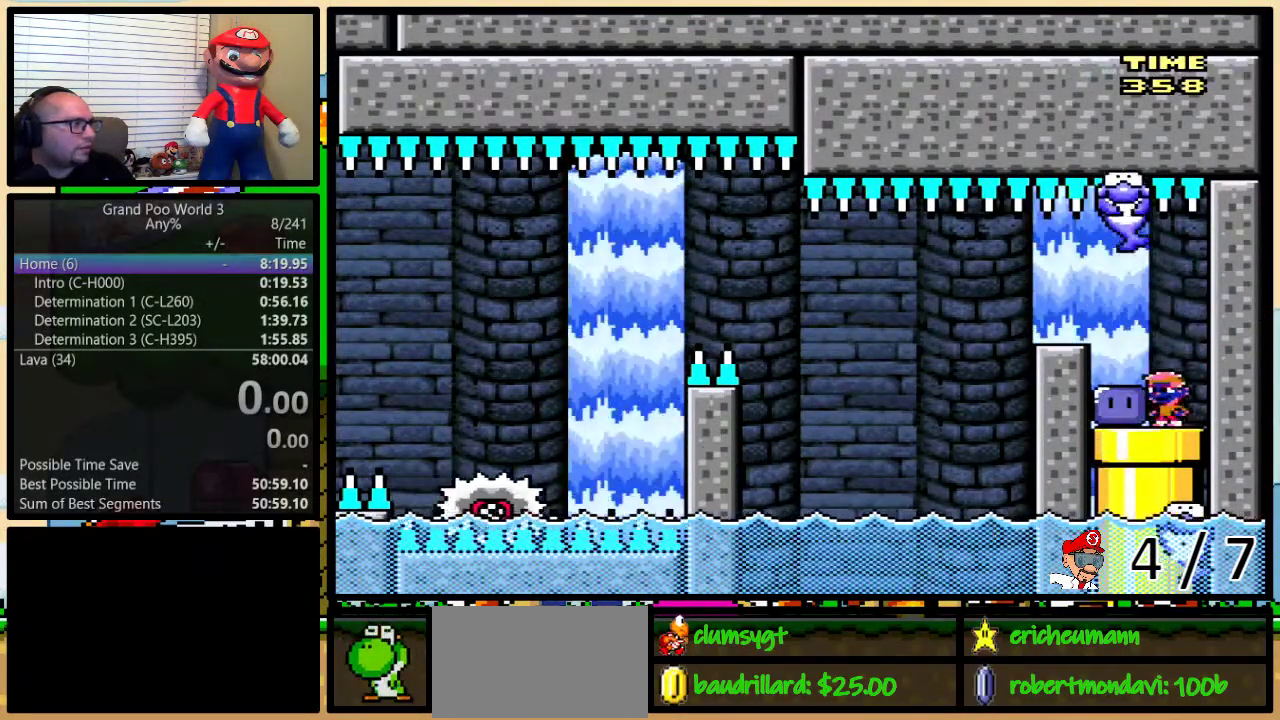
{"buttons": ["Y", "DPAD_DOWN"], "events": [[33, "DPAD_DOWN", "down"], [67, "Y", "up"], [100, "DPAD_LEFT", "up"], [134, "Y", "down"], [150, "DPAD_LEFT", "down"], [400, "DPAD_LEFT", "up"]]}
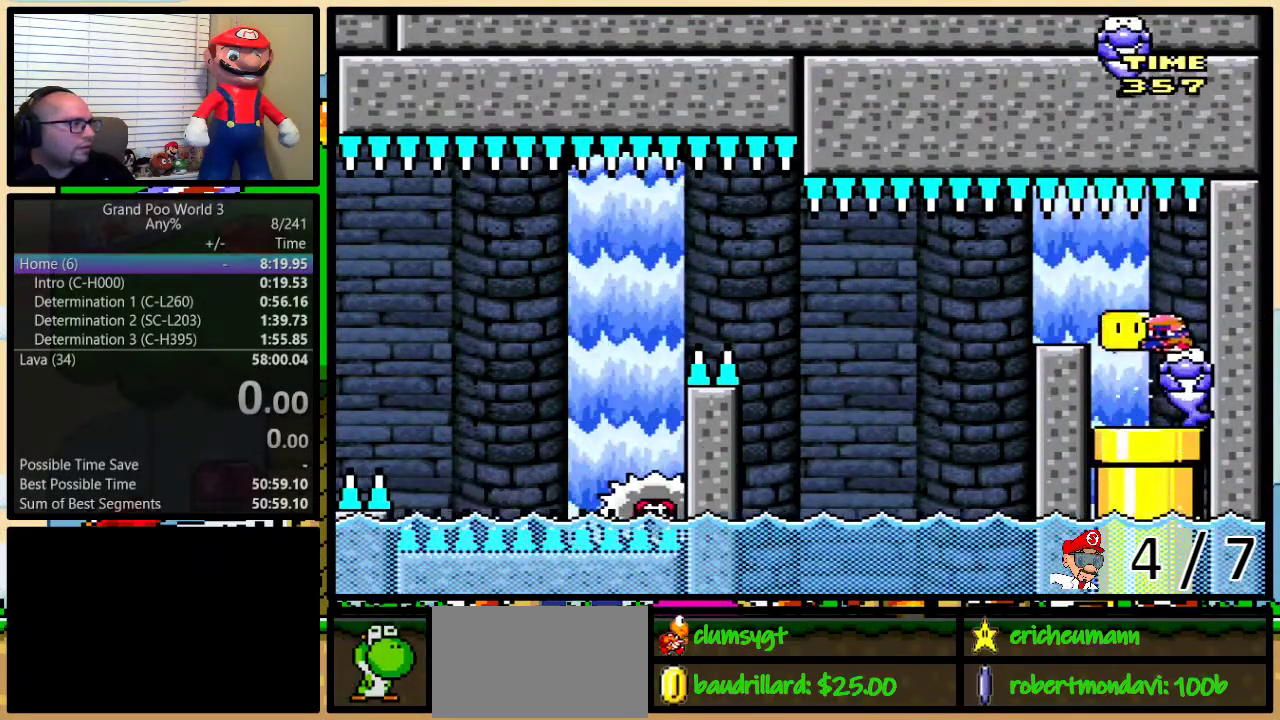
{"buttons": ["Y", "DPAD_RIGHT"], "events": [[16, "DPAD_LEFT", "down"], [83, "DPAD_DOWN", "up"], [200, "DPAD_DOWN", "down"], [266, "DPAD_LEFT", "up"], [283, "DPAD_RIGHT", "down"], [333, "DPAD_DOWN", "up"]]}
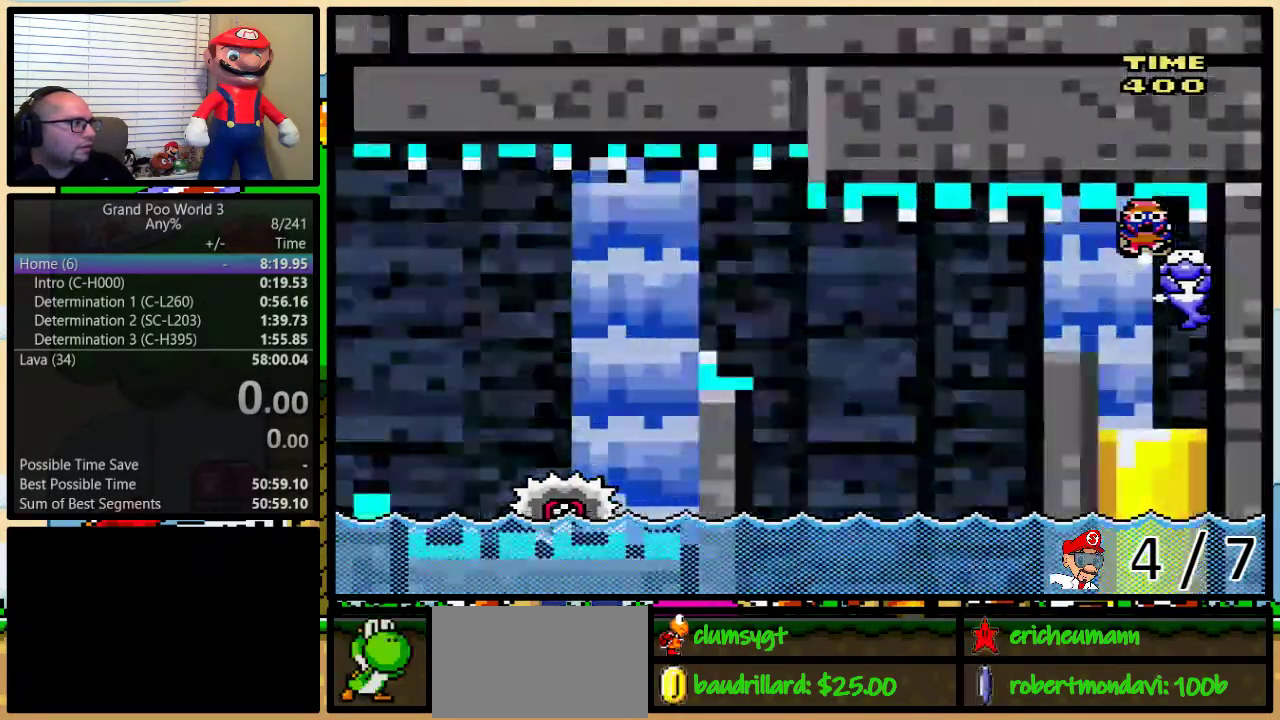
{"buttons": [], "events": [[50, "DPAD_RIGHT", "up"], [217, "L1", "down"], [217, "Y", "up"], [334, "L1", "up"]]}
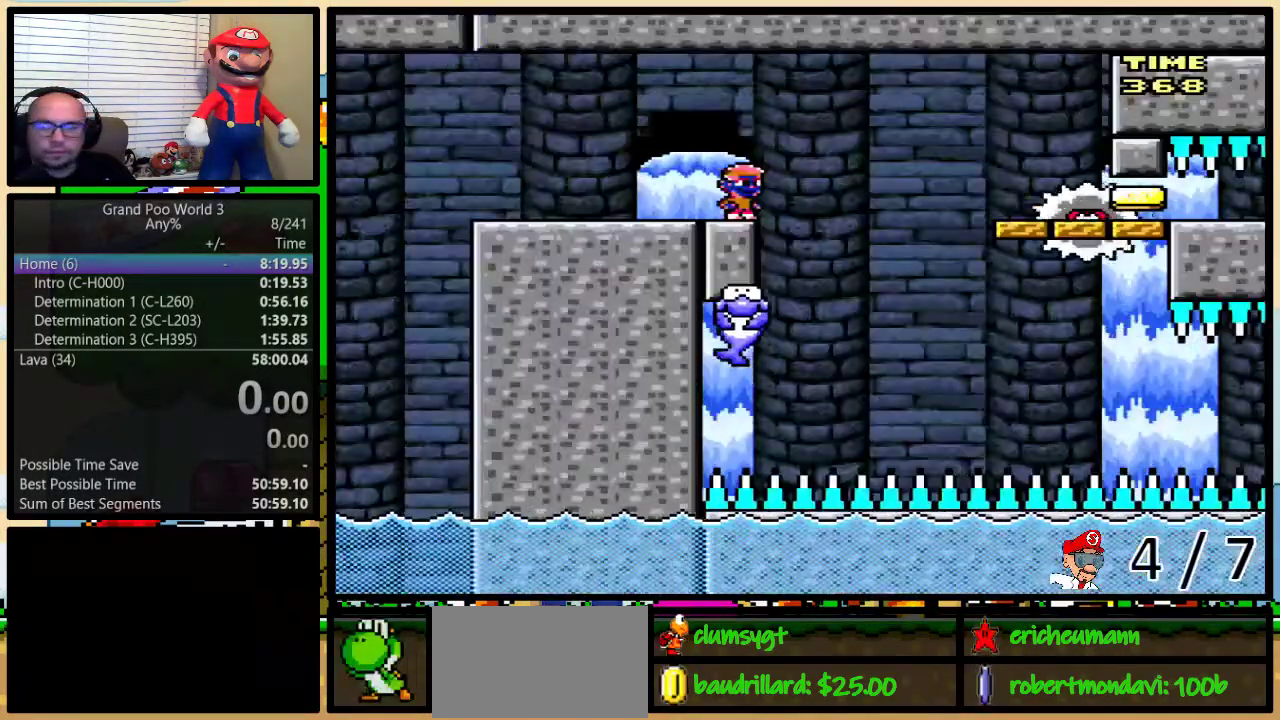
{"buttons": ["X"], "events": [[300, "L1", "down"], [350, "X", "down"], [417, "L1", "up"]]}
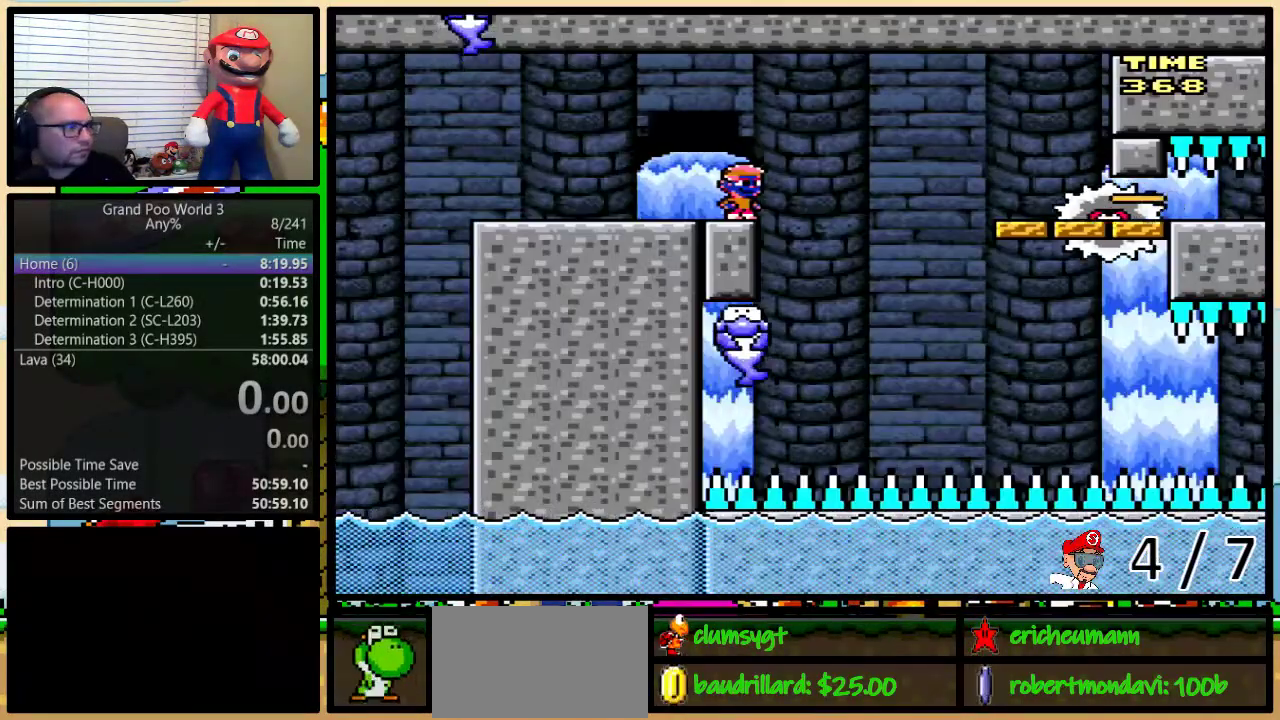
{"buttons": ["X"], "events": []}
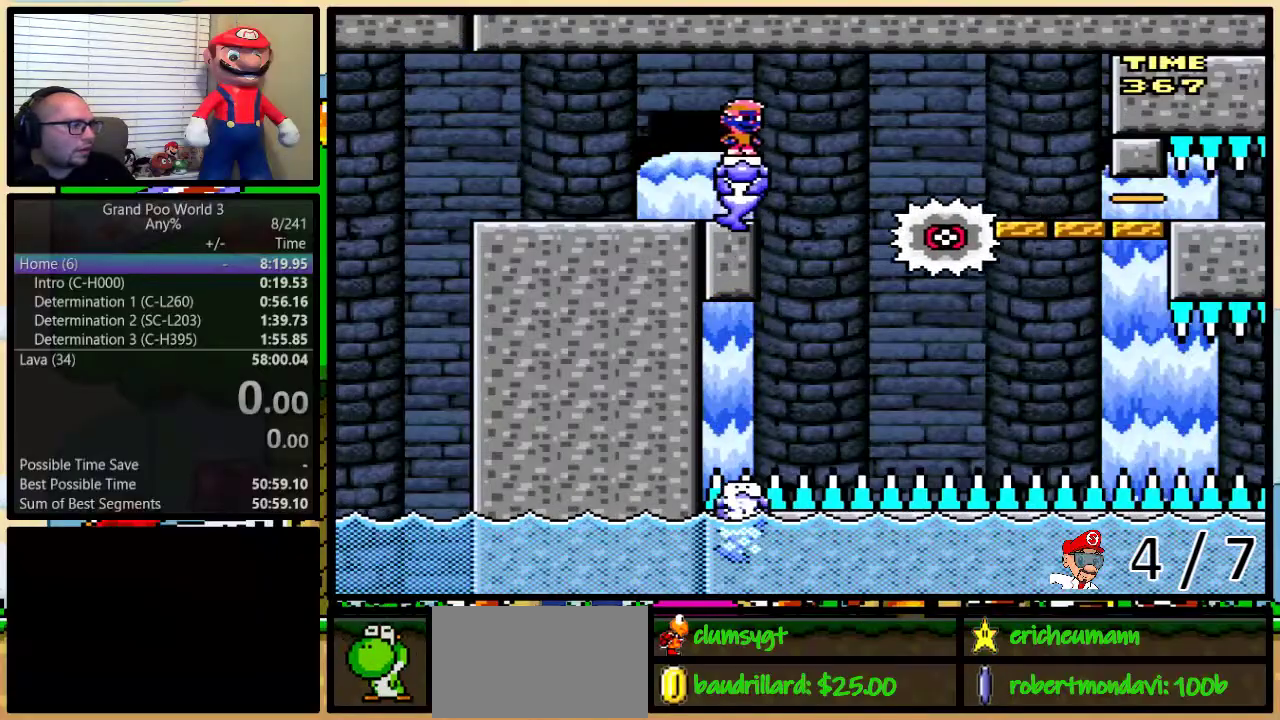
{"buttons": ["X"], "events": []}
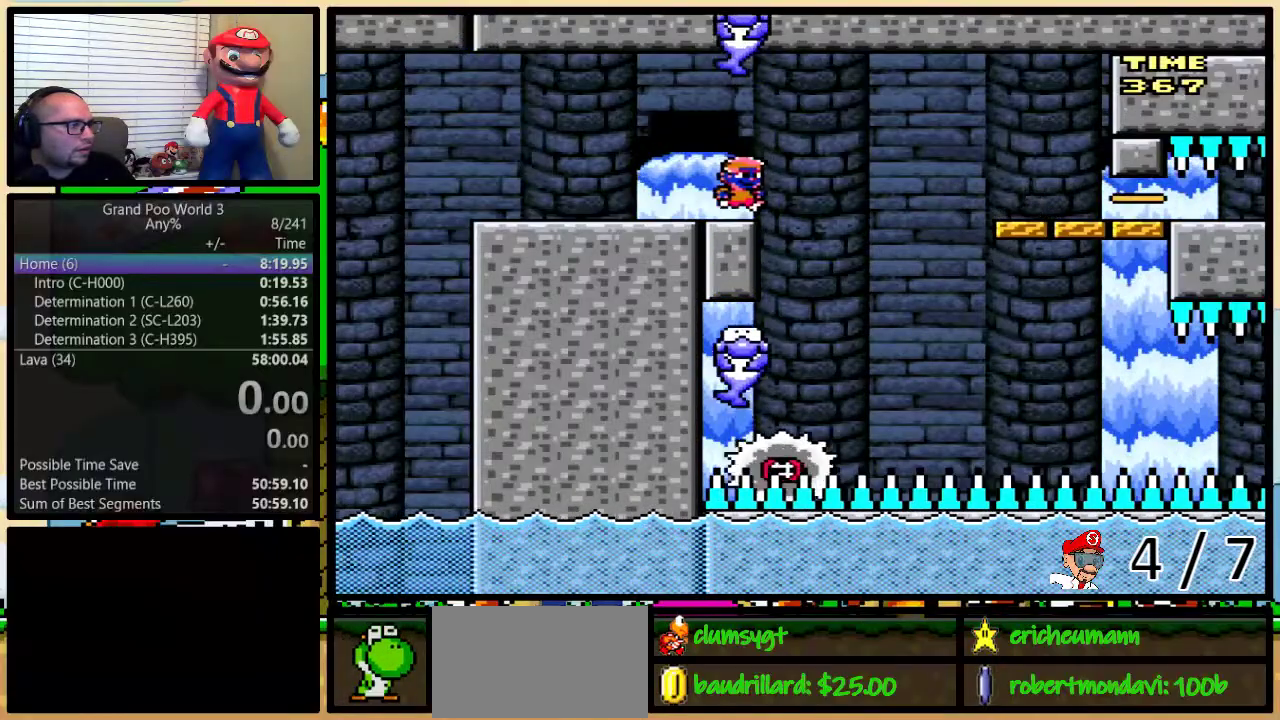
{"buttons": ["X"], "events": [[117, "A", "down"], [117, "DPAD_RIGHT", "down"], [300, "DPAD_RIGHT", "up"], [467, "A", "up"]]}
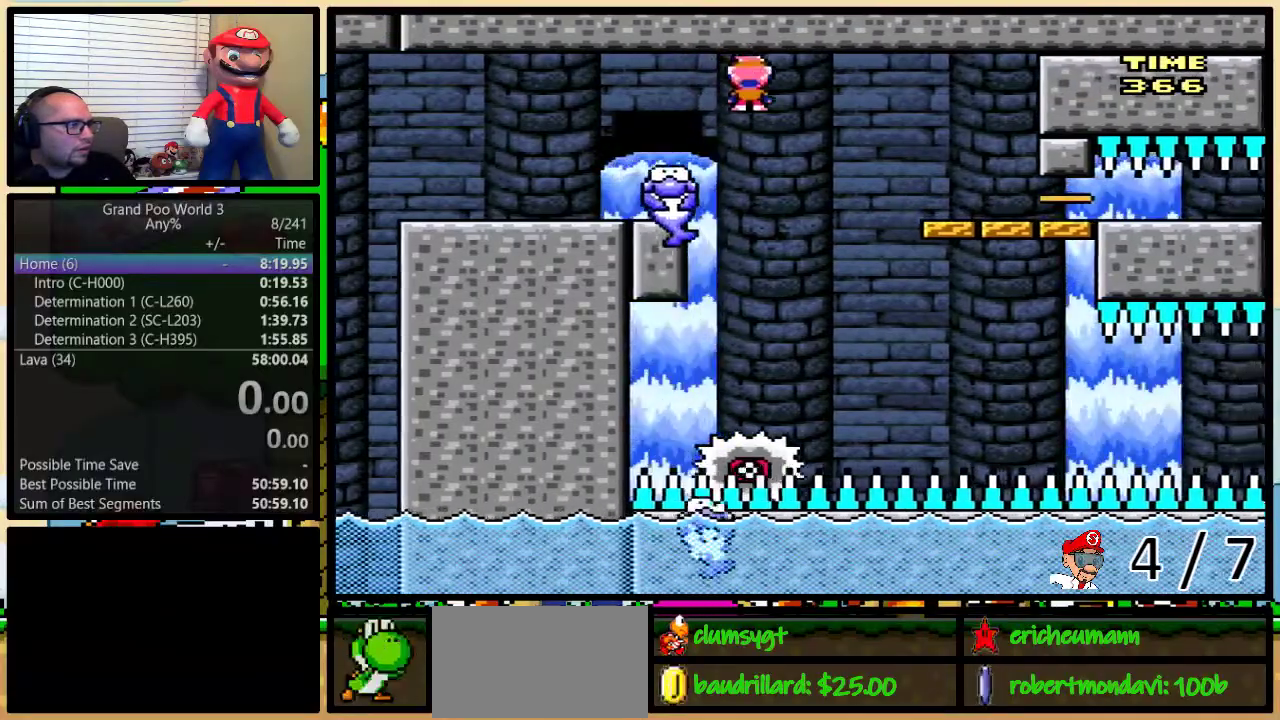
{"buttons": ["X"], "events": [[250, "DPAD_RIGHT", "down"], [333, "DPAD_RIGHT", "up"]]}
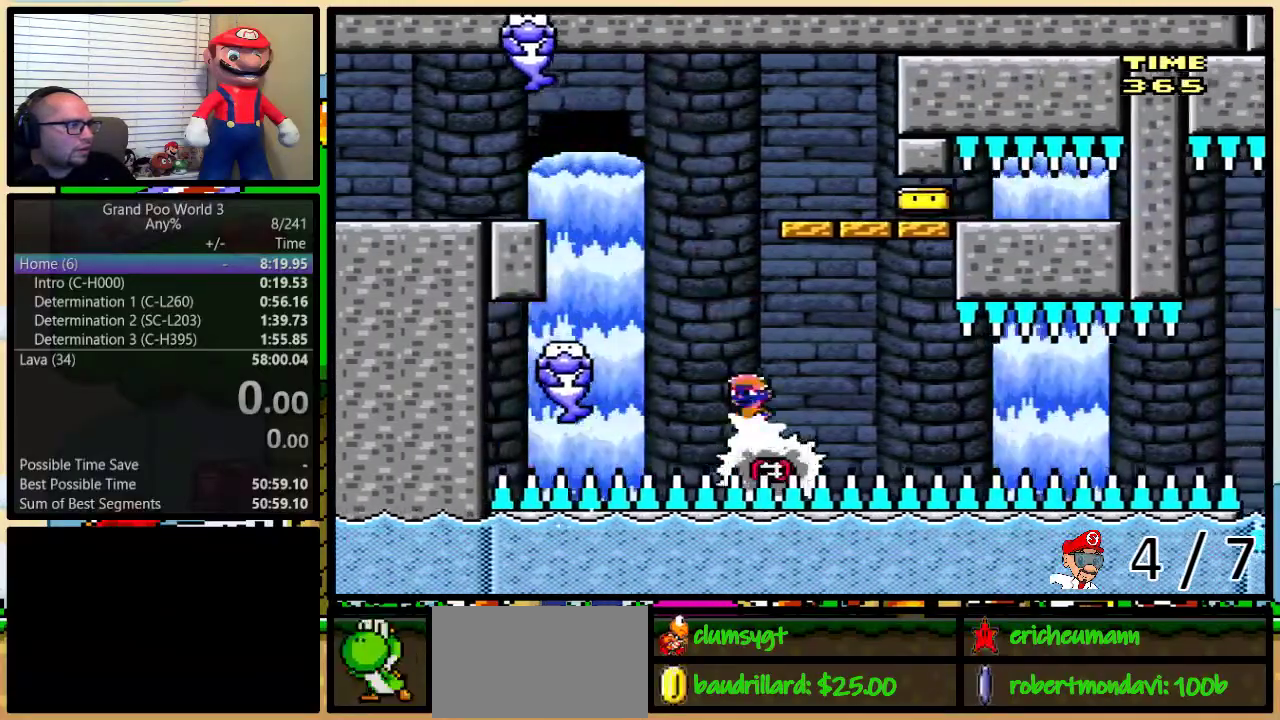
{"buttons": ["X"], "events": []}
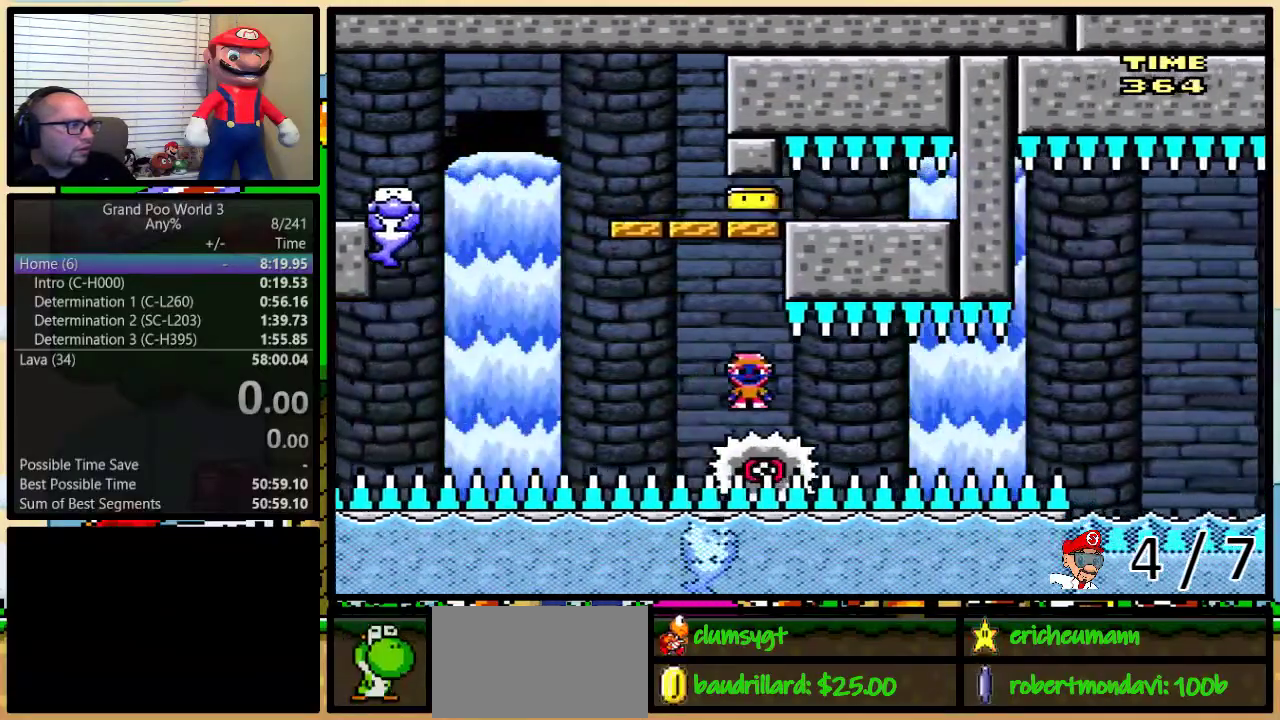
{"buttons": ["X"], "events": []}
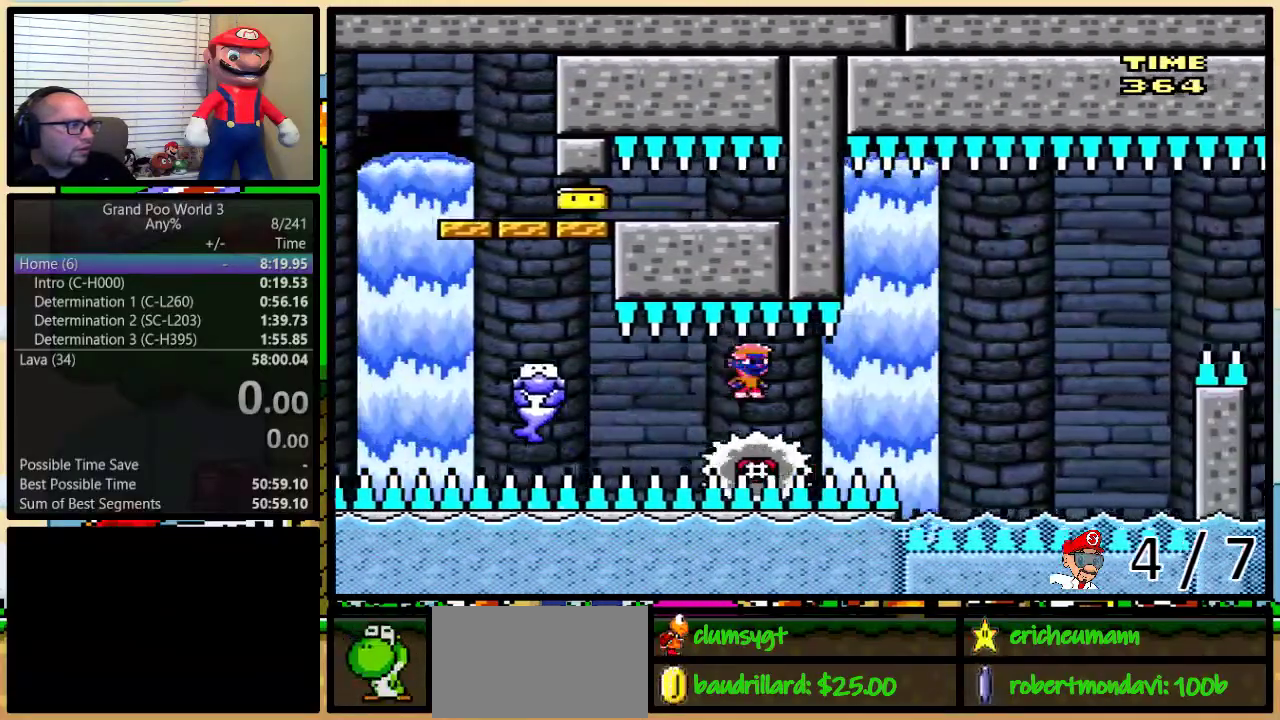
{"buttons": ["X"], "events": []}
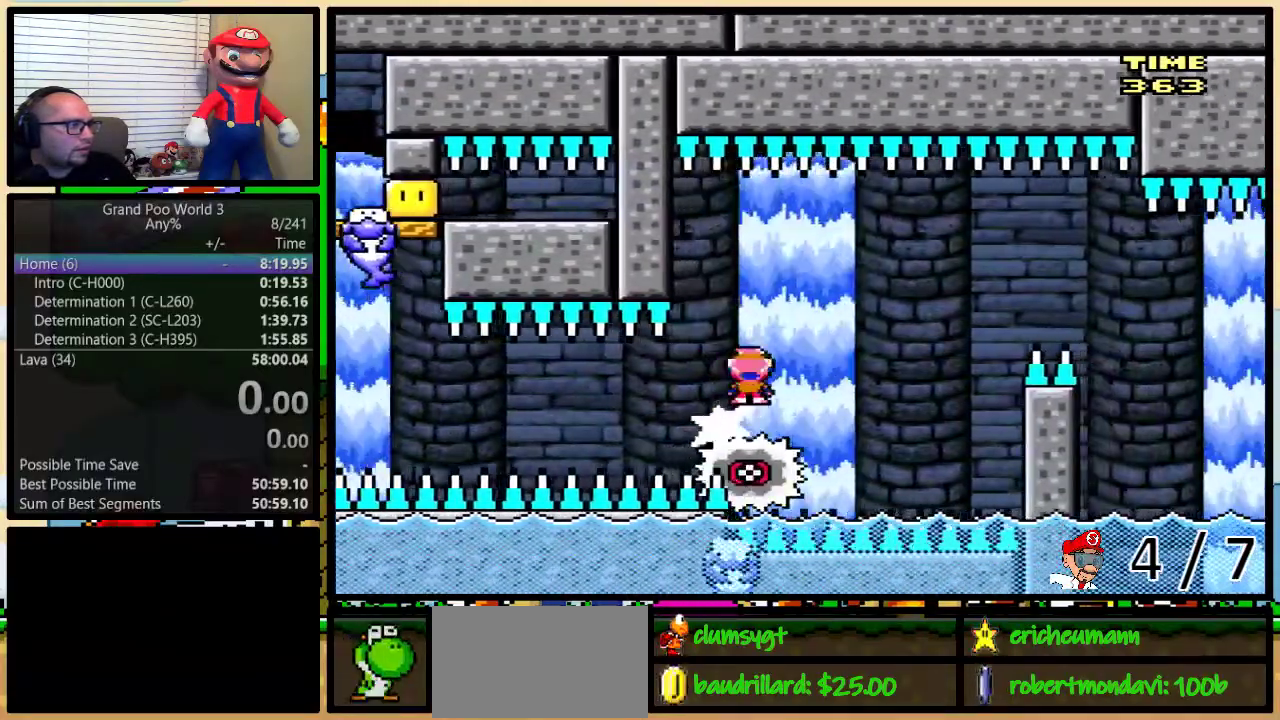
{"buttons": ["A", "X", "DPAD_RIGHT"], "events": [[183, "DPAD_RIGHT", "down"], [266, "A", "down"], [266, "DPAD_UP", "down"], [383, "DPAD_UP", "up"], [400, "A", "up"], [467, "A", "down"]]}
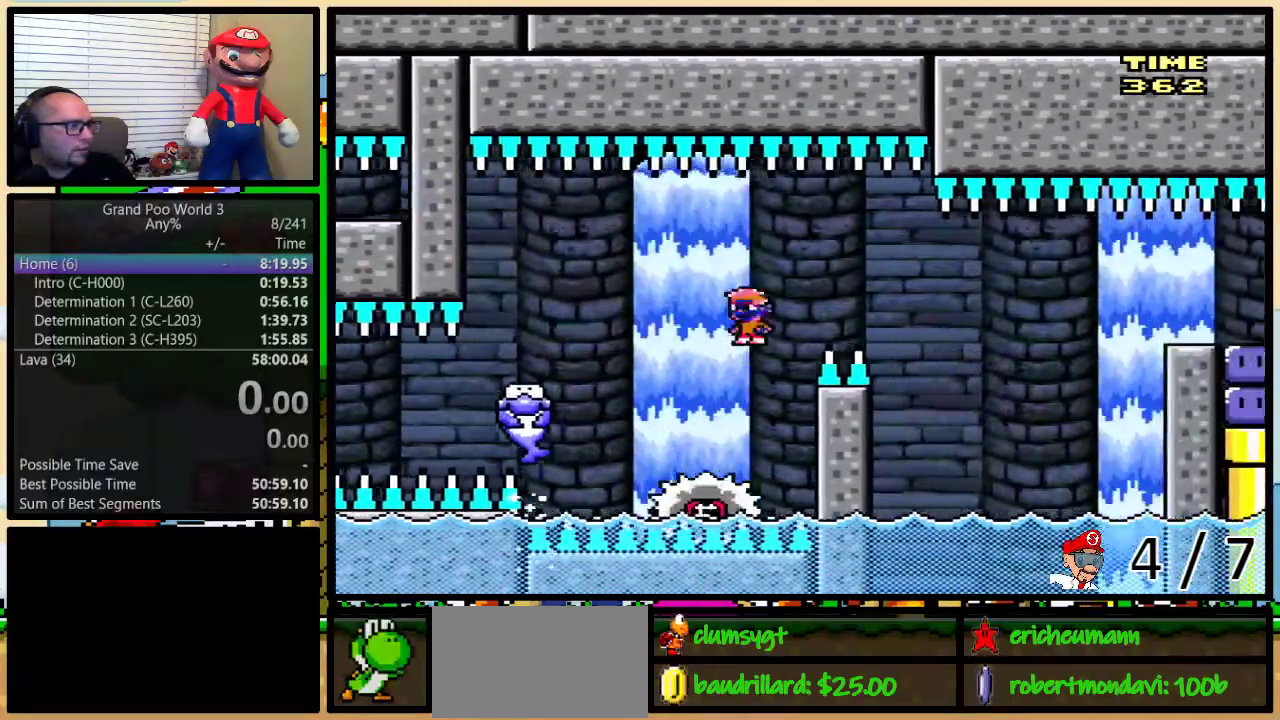
{"buttons": ["A", "X", "DPAD_LEFT"], "events": [[467, "DPAD_LEFT", "down"], [467, "DPAD_RIGHT", "up"]]}
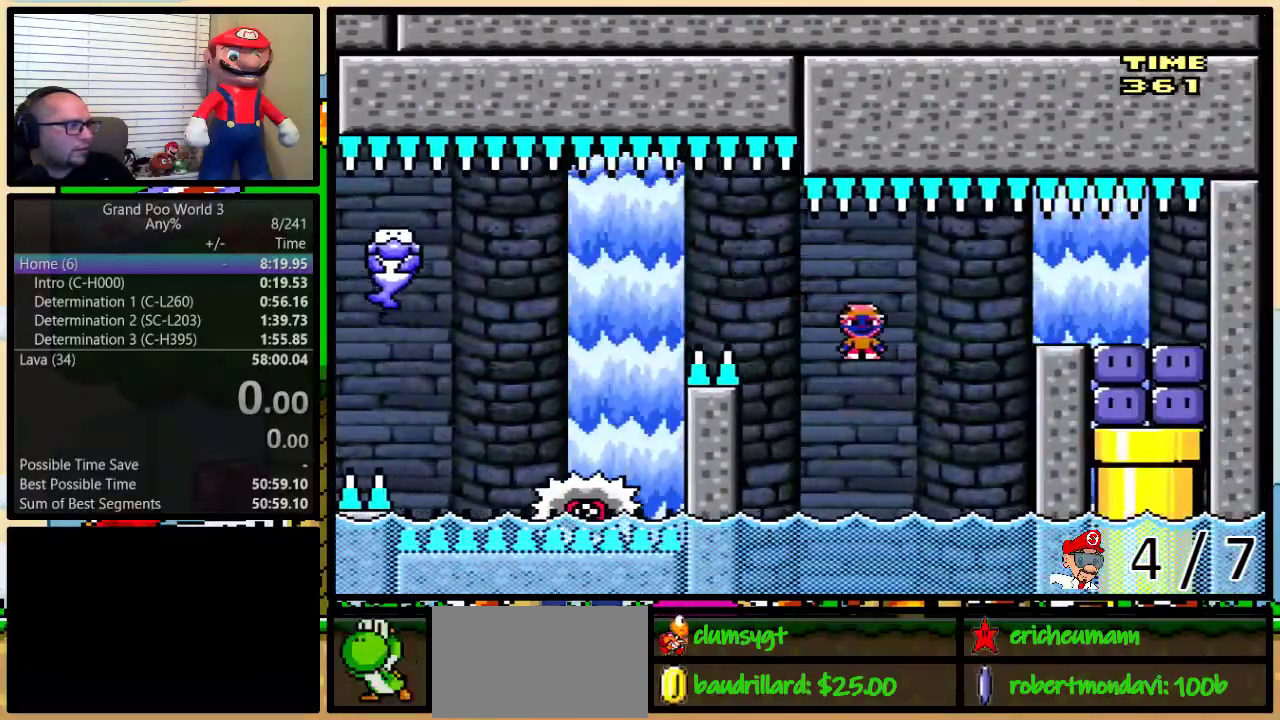
{"buttons": ["B", "Y", "DPAD_UP", "DPAD_RIGHT"], "events": [[50, "A", "up"], [100, "DPAD_LEFT", "up"], [100, "DPAD_RIGHT", "down"], [100, "X", "up"], [100, "Y", "down"], [216, "DPAD_UP", "down"], [283, "B", "down"]]}
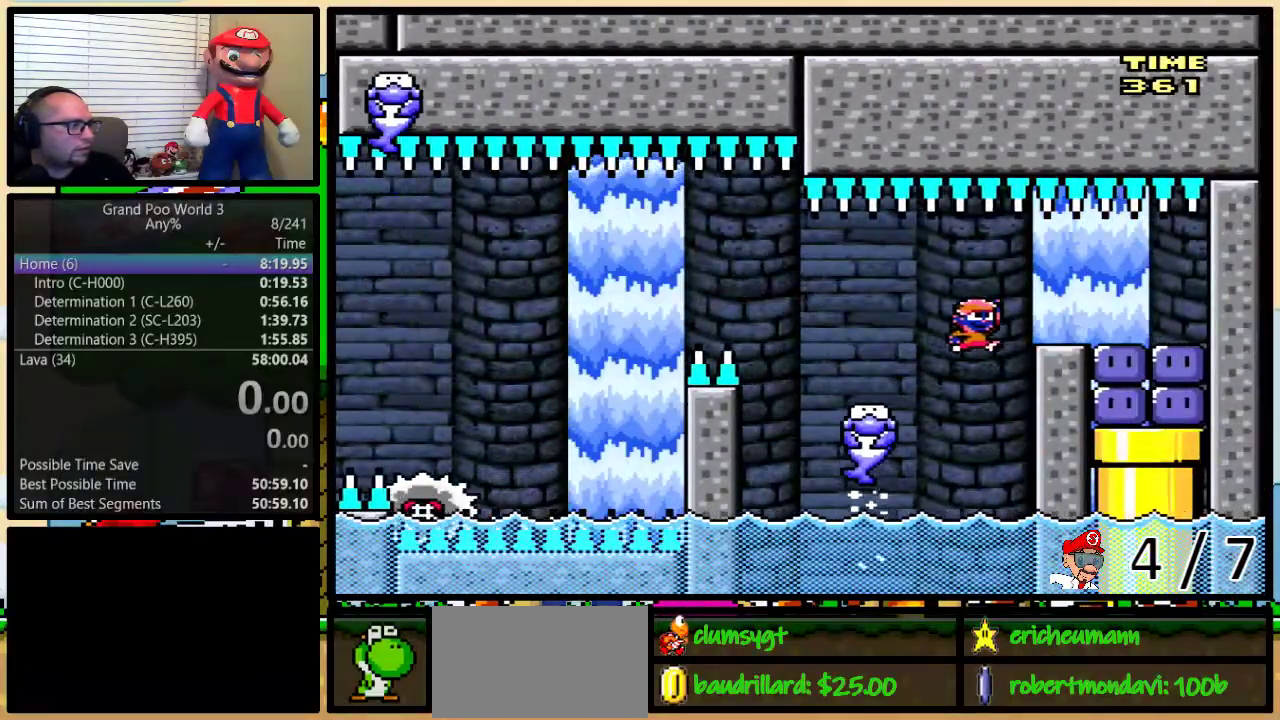
{"buttons": ["DPAD_RIGHT"], "events": [[17, "B", "up"], [83, "DPAD_UP", "up"], [184, "DPAD_LEFT", "down"], [184, "DPAD_RIGHT", "up"], [200, "Y", "up"], [317, "Y", "down"], [400, "Y", "up"], [434, "DPAD_LEFT", "up"], [467, "DPAD_RIGHT", "down"]]}
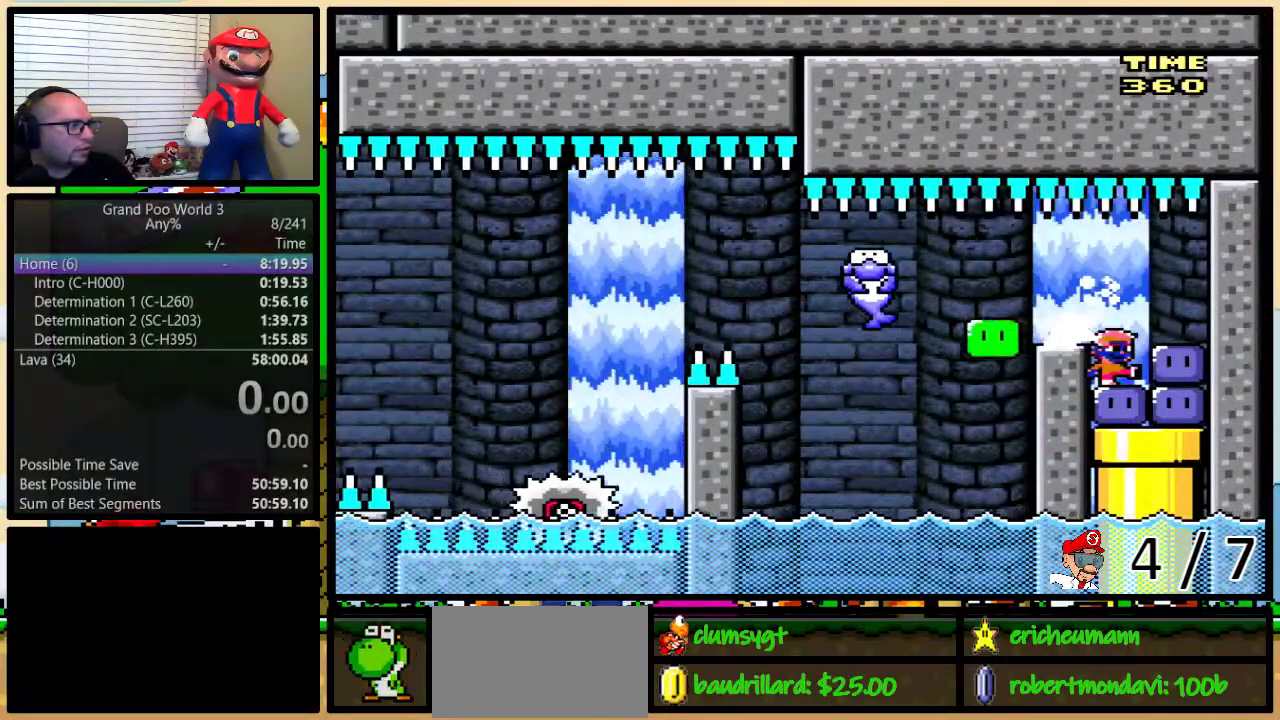
{"buttons": ["Y", "DPAD_DOWN"], "events": [[33, "Y", "down"], [83, "Y", "up"], [166, "Y", "down"], [266, "DPAD_DOWN", "down"], [333, "DPAD_RIGHT", "up"]]}
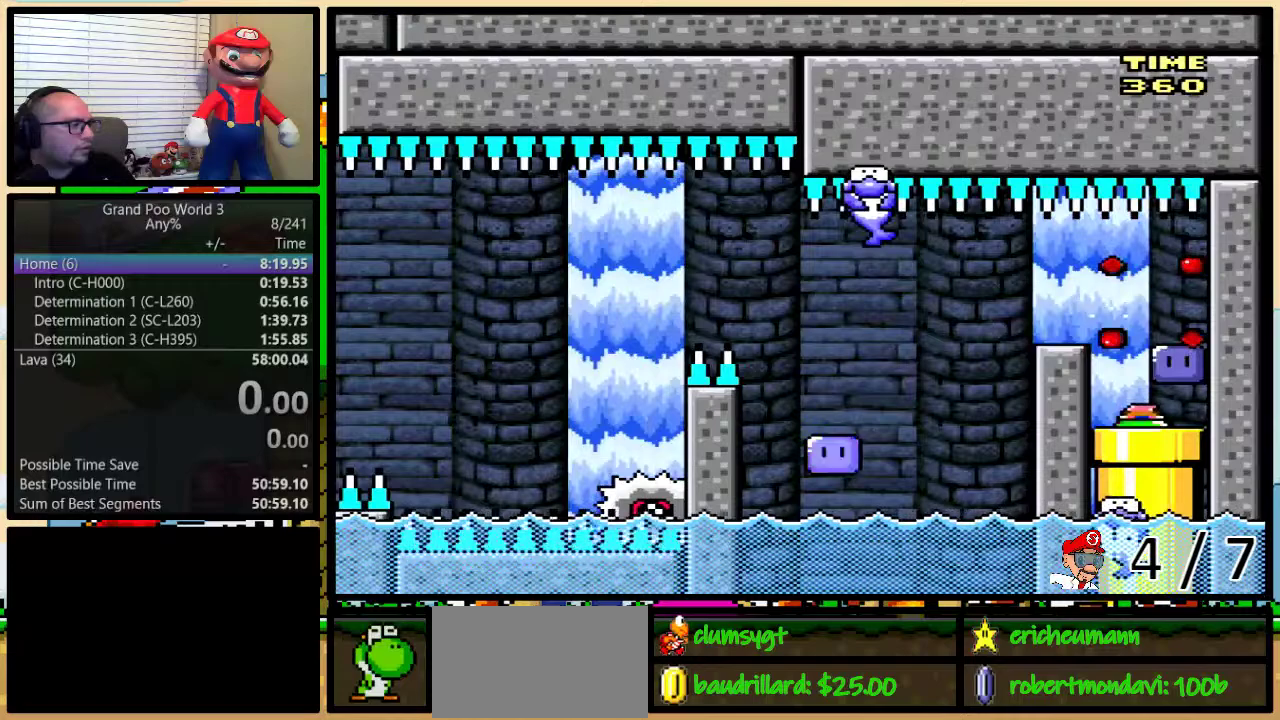
{"buttons": [], "events": [[234, "DPAD_DOWN", "up"], [284, "Y", "up"]]}